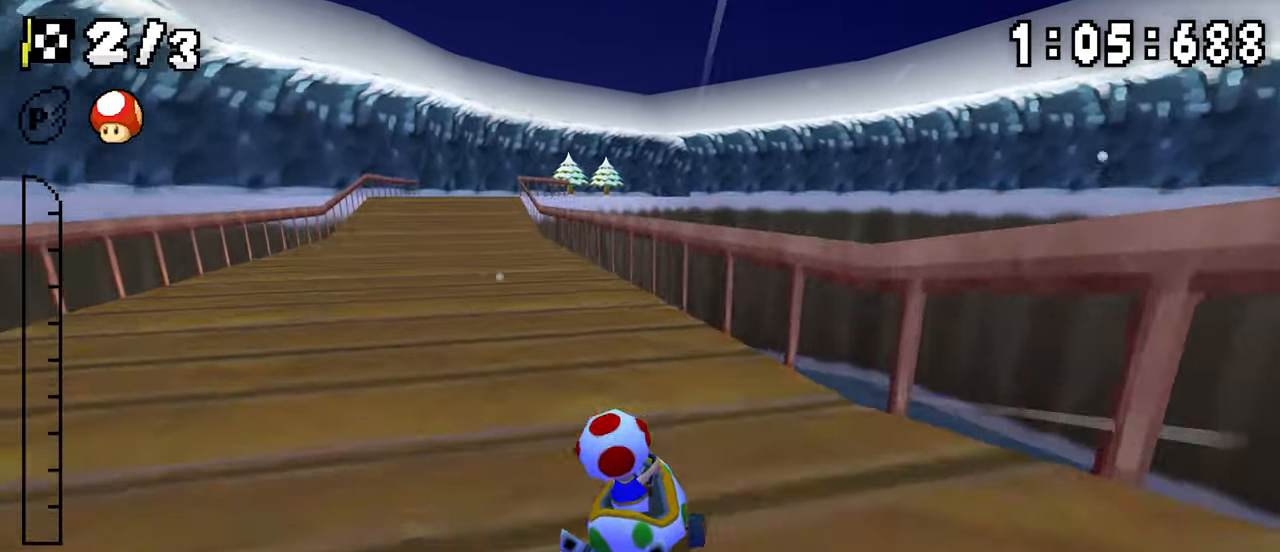
Gameplay with a controller (Nintendo layout); each line is a JSON object with the inputs held at the frame after it (dt_ms = milliseconds from this image to that frame). "events" lists button and stick changes between this image and that frame as [ms after this image, input, new state], when the widget could be followed in between. Not read: DPAD_DOWN L3 R3.
{"dt_ms": 500, "buttons": ["A", "R1", "DPAD_LEFT"], "events": [[133, "DPAD_RIGHT", "up"], [150, "DPAD_LEFT", "down"], [316, "DPAD_LEFT", "up"], [366, "R1", "up"], [400, "DPAD_LEFT", "down"], [416, "R1", "down"]]}
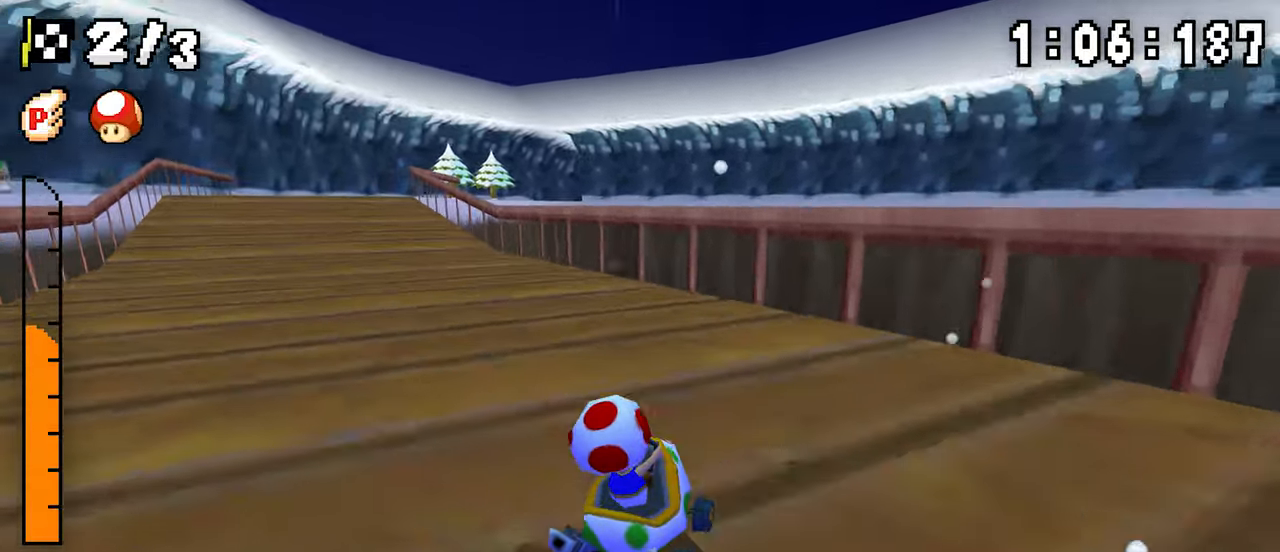
{"dt_ms": 500, "buttons": ["A", "R1", "DPAD_LEFT"], "events": [[166, "R1", "up"], [183, "DPAD_LEFT", "up"], [216, "R1", "down"], [400, "DPAD_RIGHT", "down"], [483, "DPAD_LEFT", "down"], [483, "DPAD_RIGHT", "up"]]}
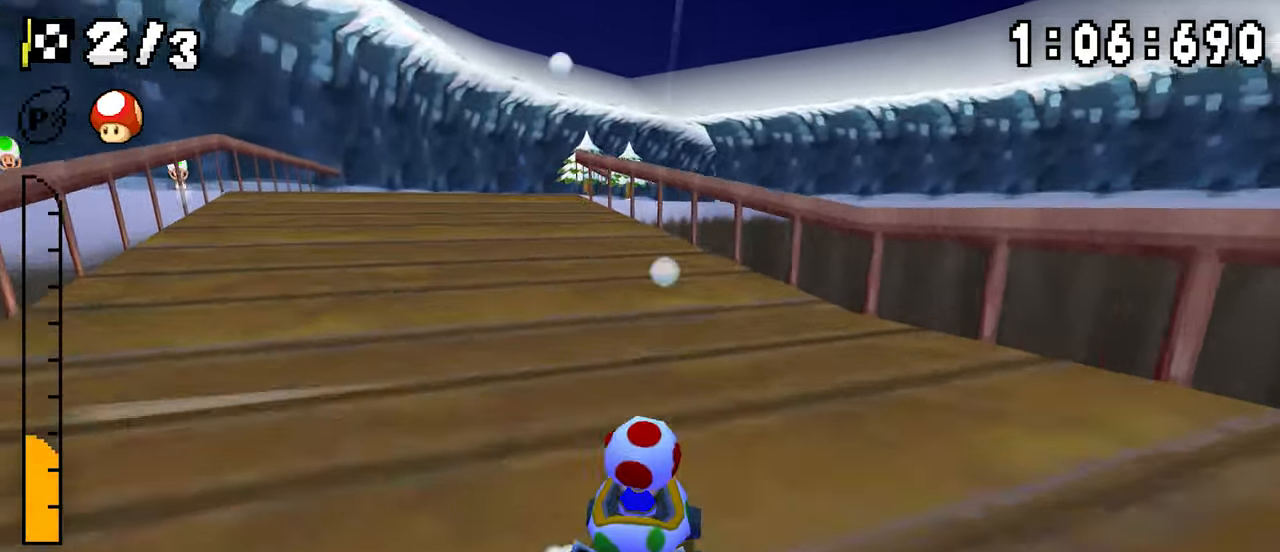
{"dt_ms": 500, "buttons": ["A", "R1"], "events": [[150, "DPAD_LEFT", "up"], [166, "DPAD_RIGHT", "down"], [333, "DPAD_RIGHT", "up"], [350, "DPAD_LEFT", "down"], [500, "DPAD_LEFT", "up"]]}
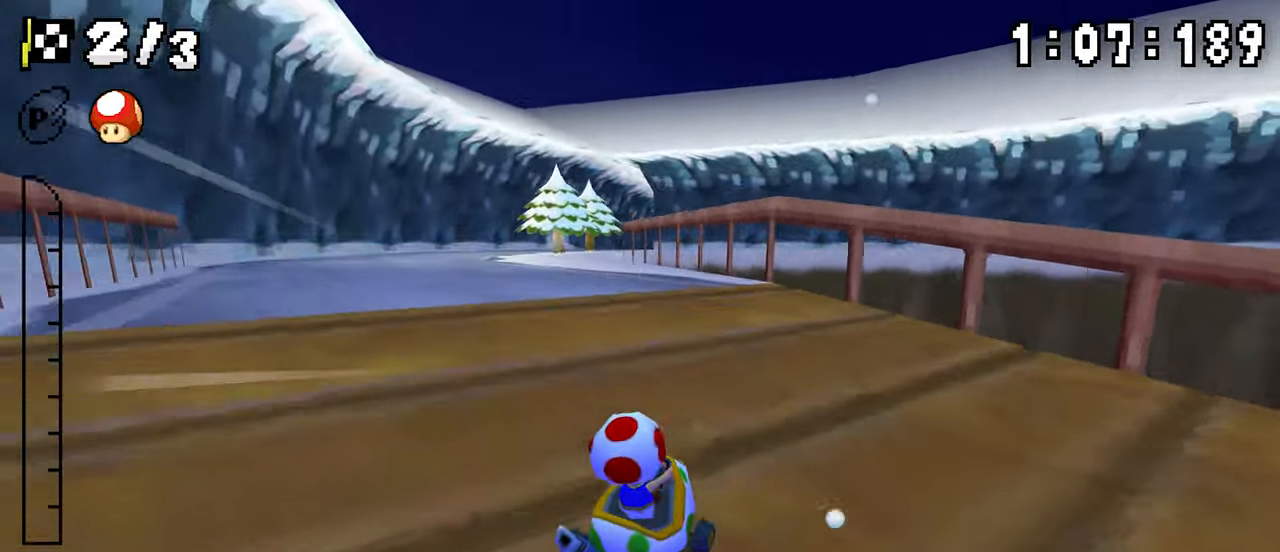
{"dt_ms": 1000, "buttons": ["A", "R1", "DPAD_RIGHT"]}